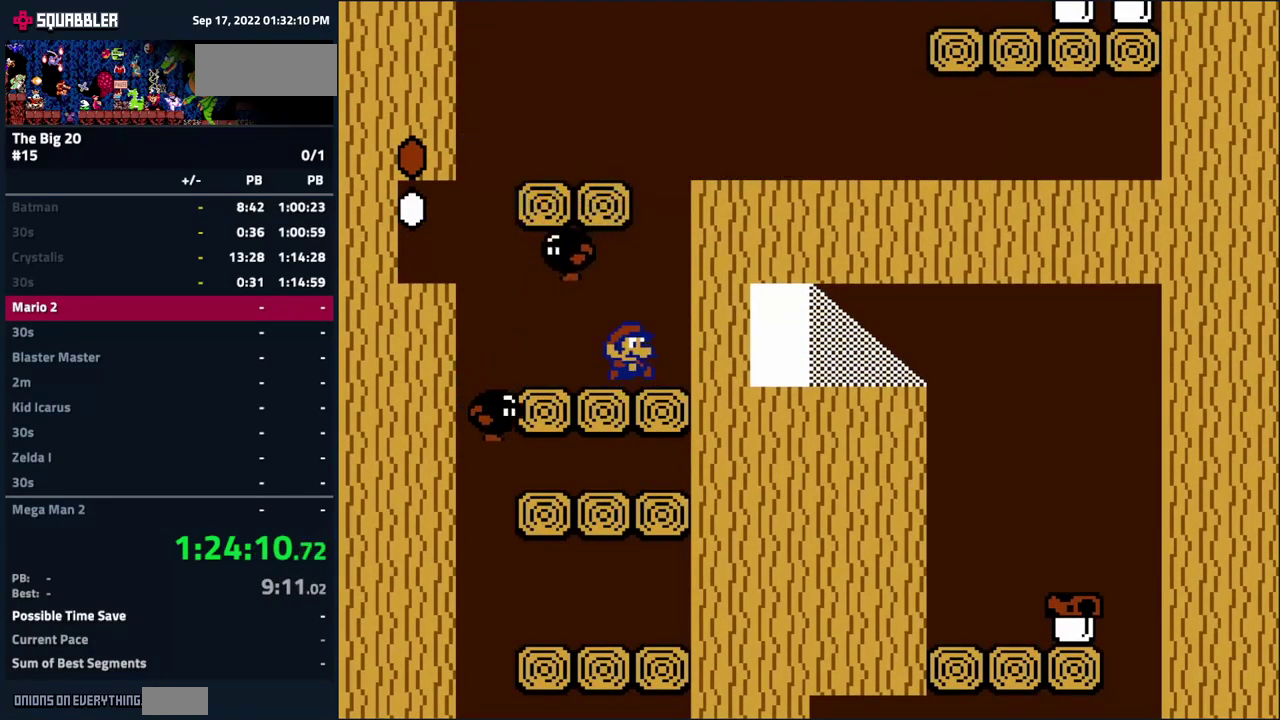
Gameplay with a controller (Nintendo layout); each line is a JSON object with the inputs held at the frame after it. "events" lists button and stick changes between this image and that frame as [ms after this image, input, new state], when the widget could be followed in between. Not read: L3 R3.
{"buttons": ["A", "B", "DPAD_RIGHT"], "events": []}
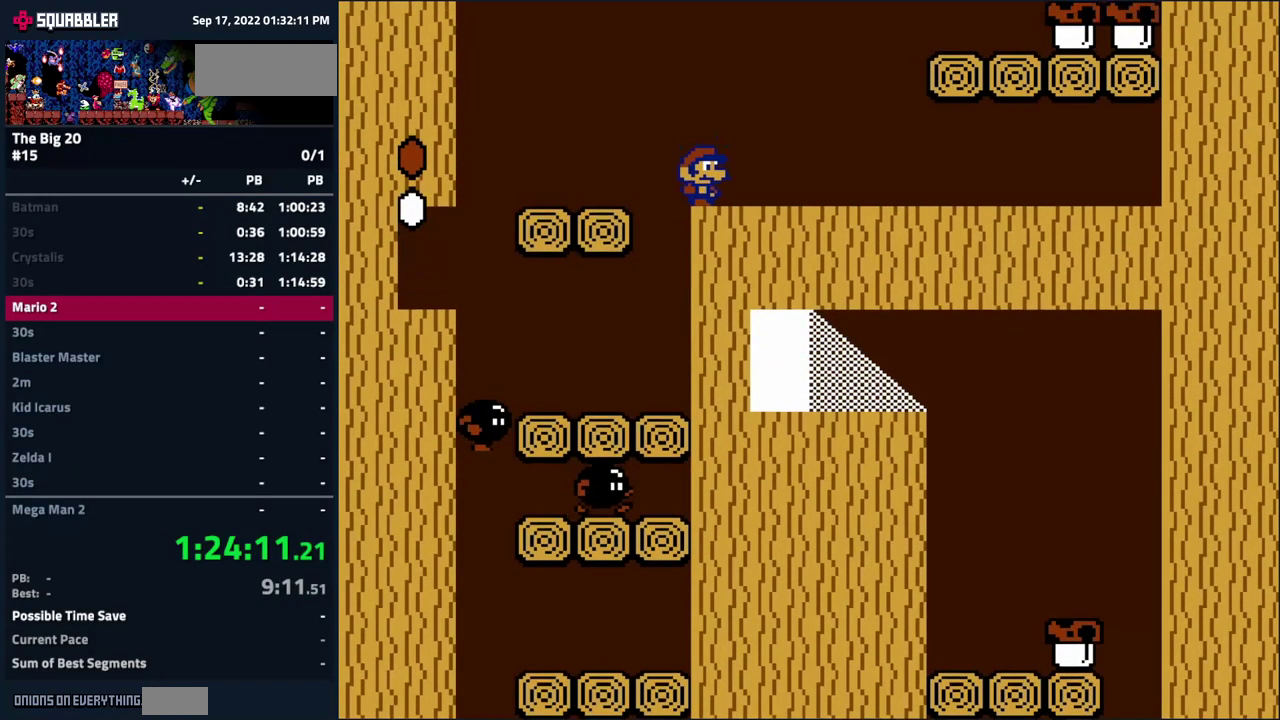
{"buttons": ["B", "DPAD_RIGHT"], "events": [[16, "A", "up"]]}
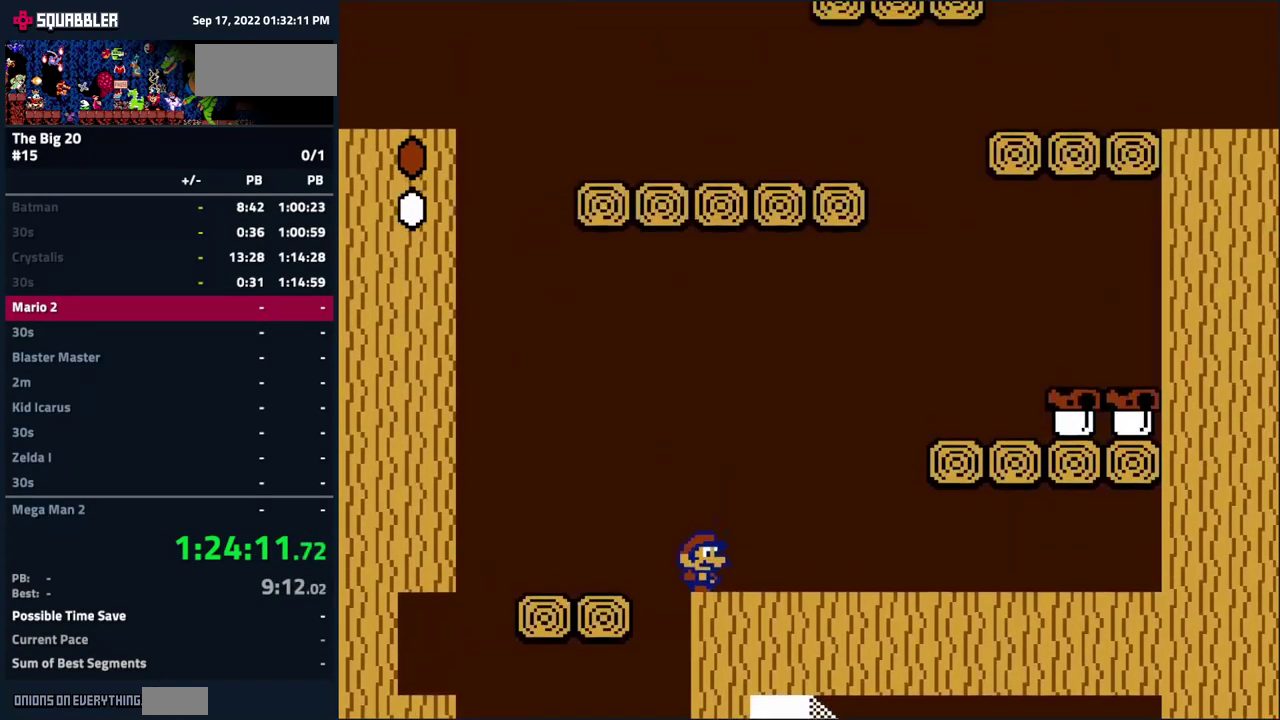
{"buttons": ["A", "B", "DPAD_RIGHT"], "events": [[283, "A", "down"]]}
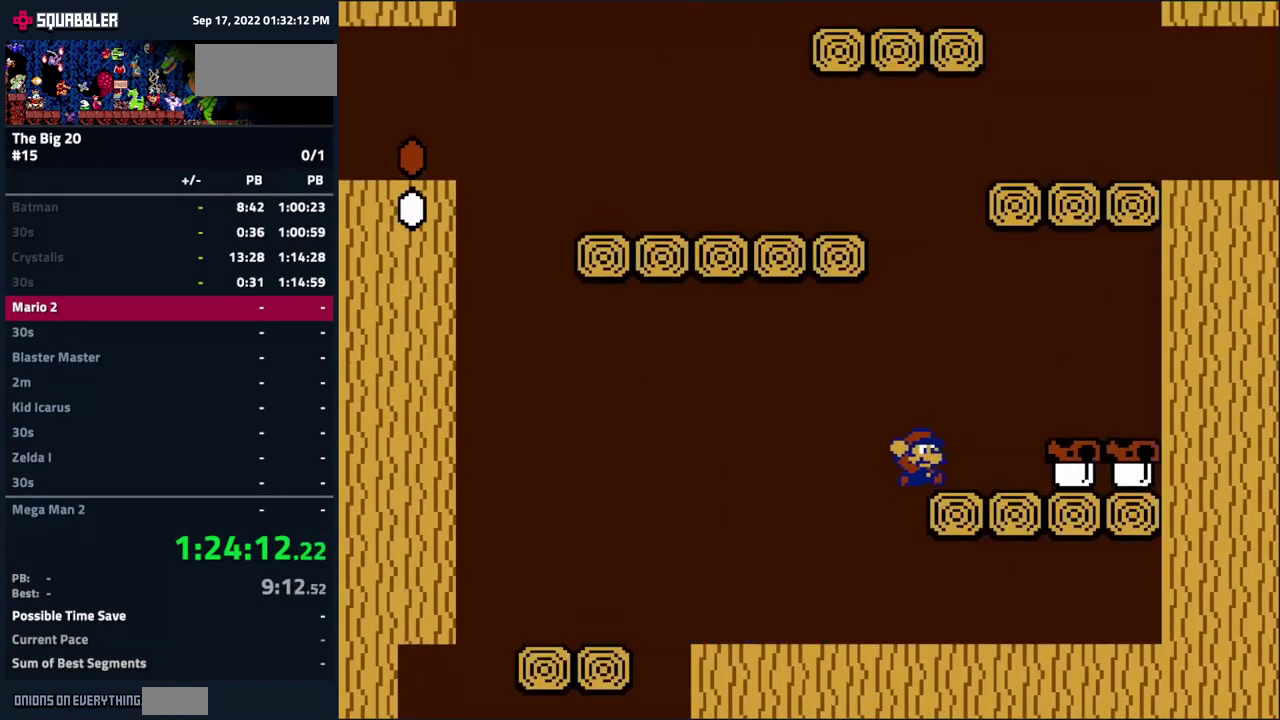
{"buttons": ["A", "B", "DPAD_RIGHT"], "events": [[133, "A", "up"], [316, "A", "down"]]}
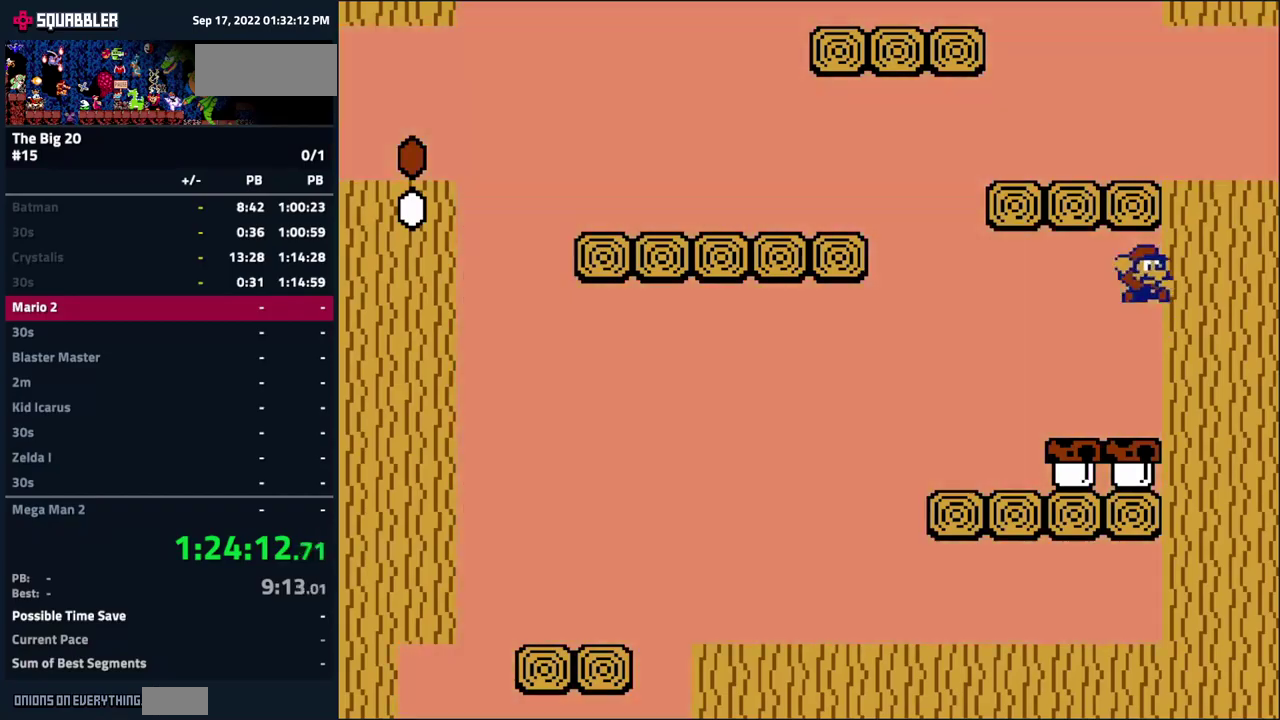
{"buttons": ["B", "DPAD_LEFT"], "events": [[183, "DPAD_RIGHT", "up"], [283, "A", "up"], [400, "DPAD_LEFT", "down"]]}
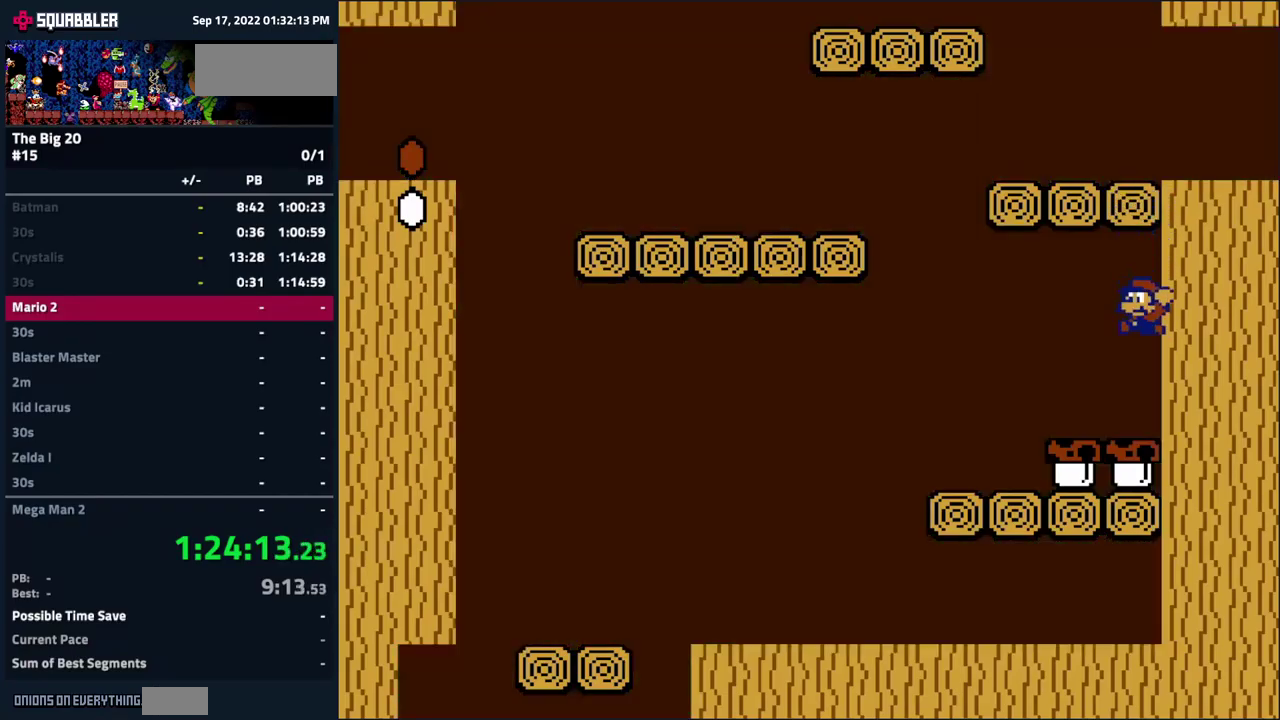
{"buttons": ["A", "B"], "events": [[250, "A", "down"], [500, "DPAD_LEFT", "up"]]}
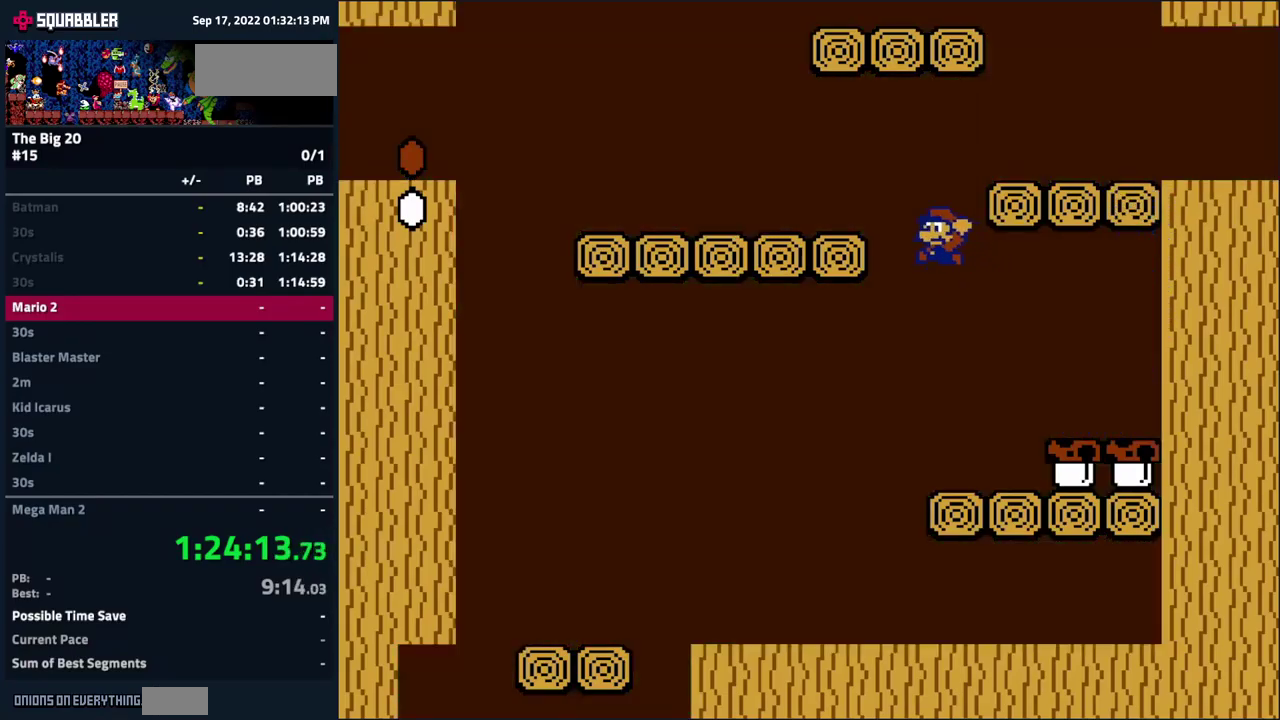
{"buttons": ["A", "B"], "events": [[100, "DPAD_RIGHT", "down"], [200, "A", "up"], [317, "A", "down"], [350, "DPAD_RIGHT", "up"]]}
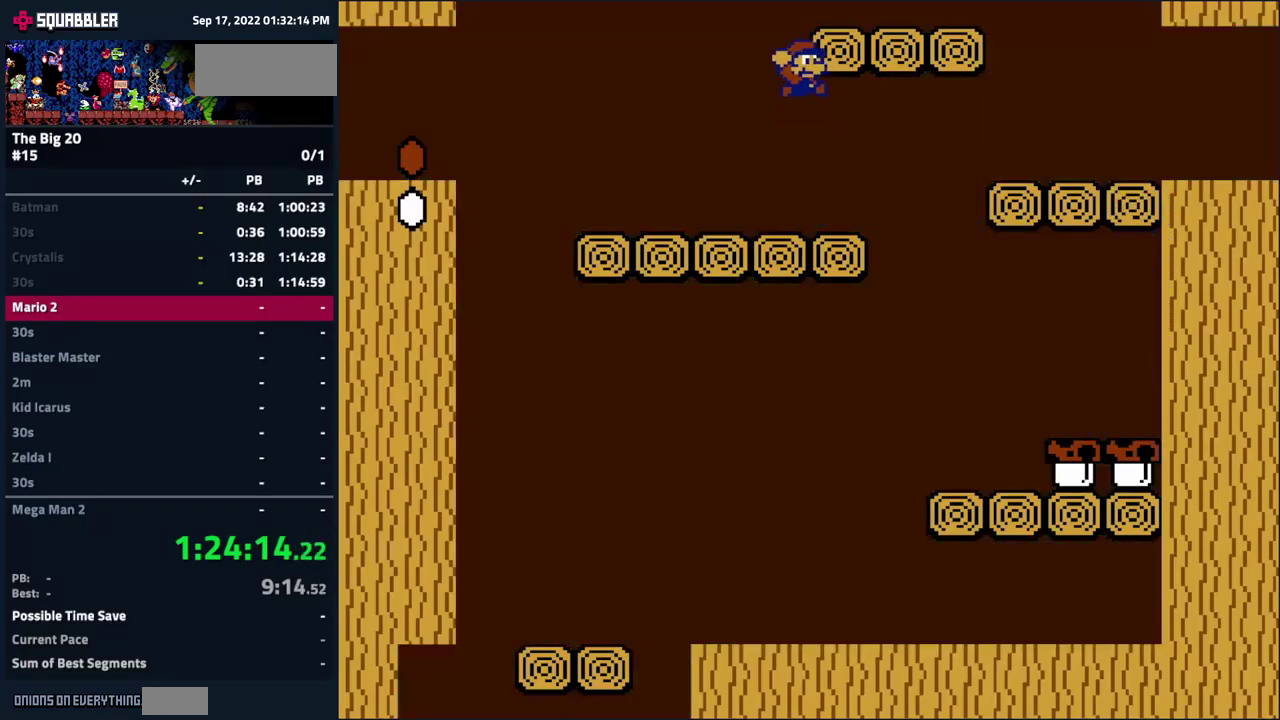
{"buttons": ["B"], "events": [[67, "DPAD_RIGHT", "down"], [250, "DPAD_RIGHT", "up"], [300, "A", "up"]]}
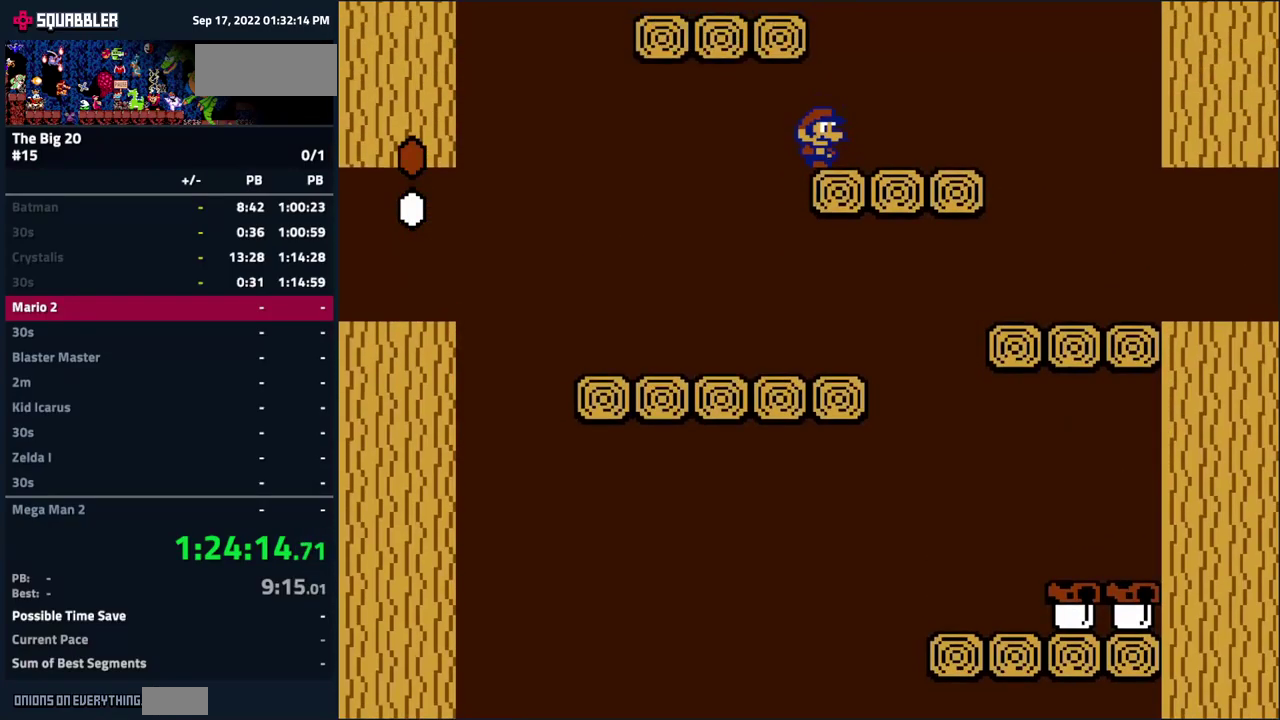
{"buttons": ["B"], "events": []}
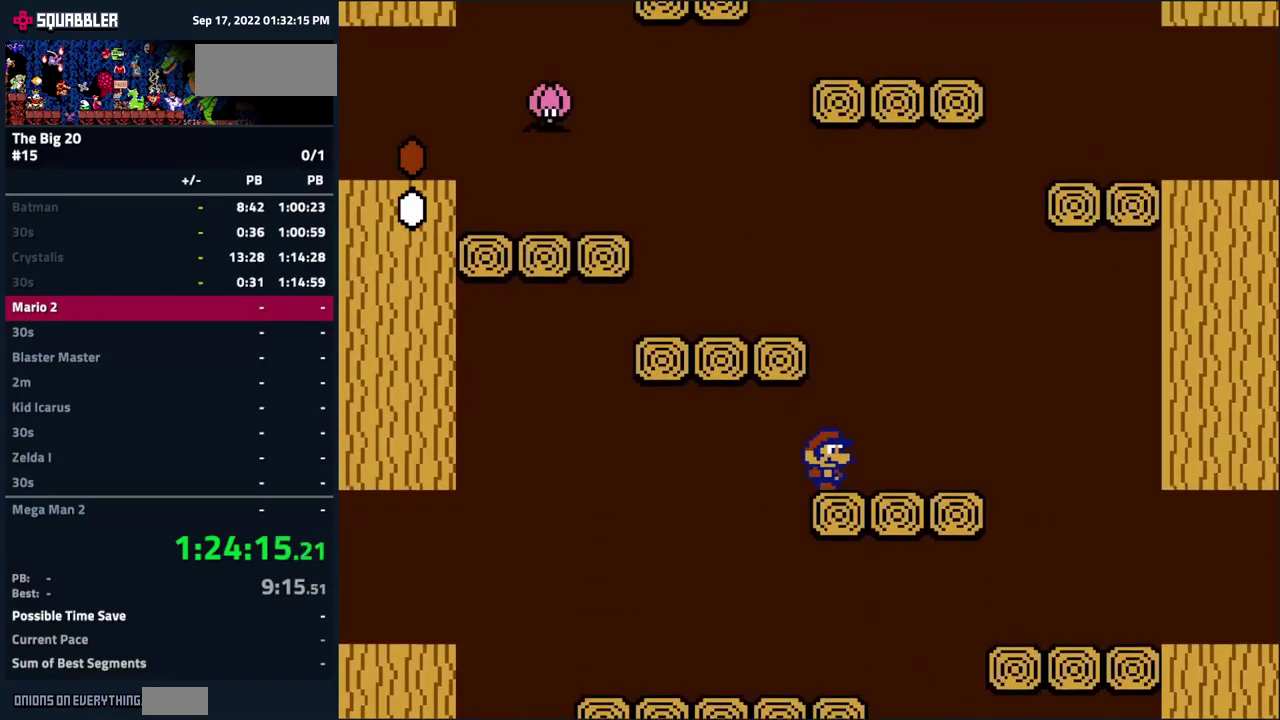
{"buttons": ["B", "DPAD_RIGHT"], "events": [[67, "A", "down"], [100, "DPAD_LEFT", "down"], [317, "DPAD_LEFT", "up"], [367, "A", "up"], [383, "DPAD_RIGHT", "down"]]}
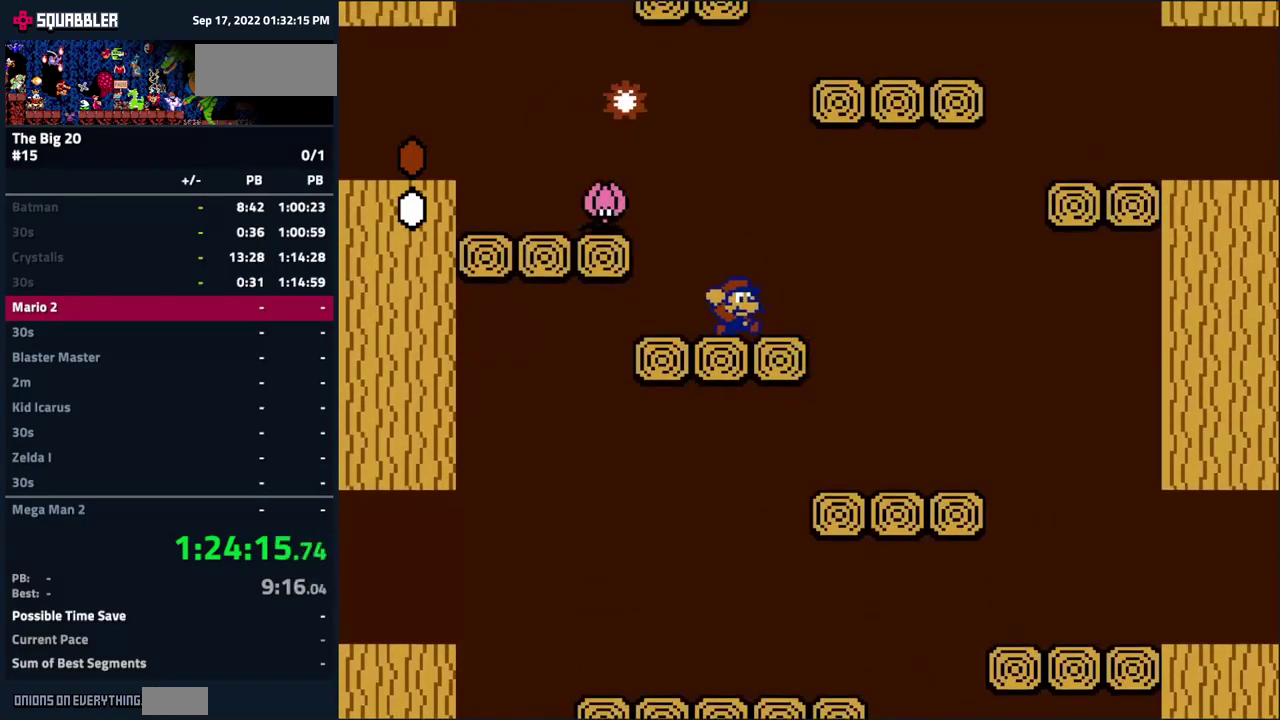
{"buttons": ["A", "B", "DPAD_RIGHT"], "events": [[400, "A", "down"]]}
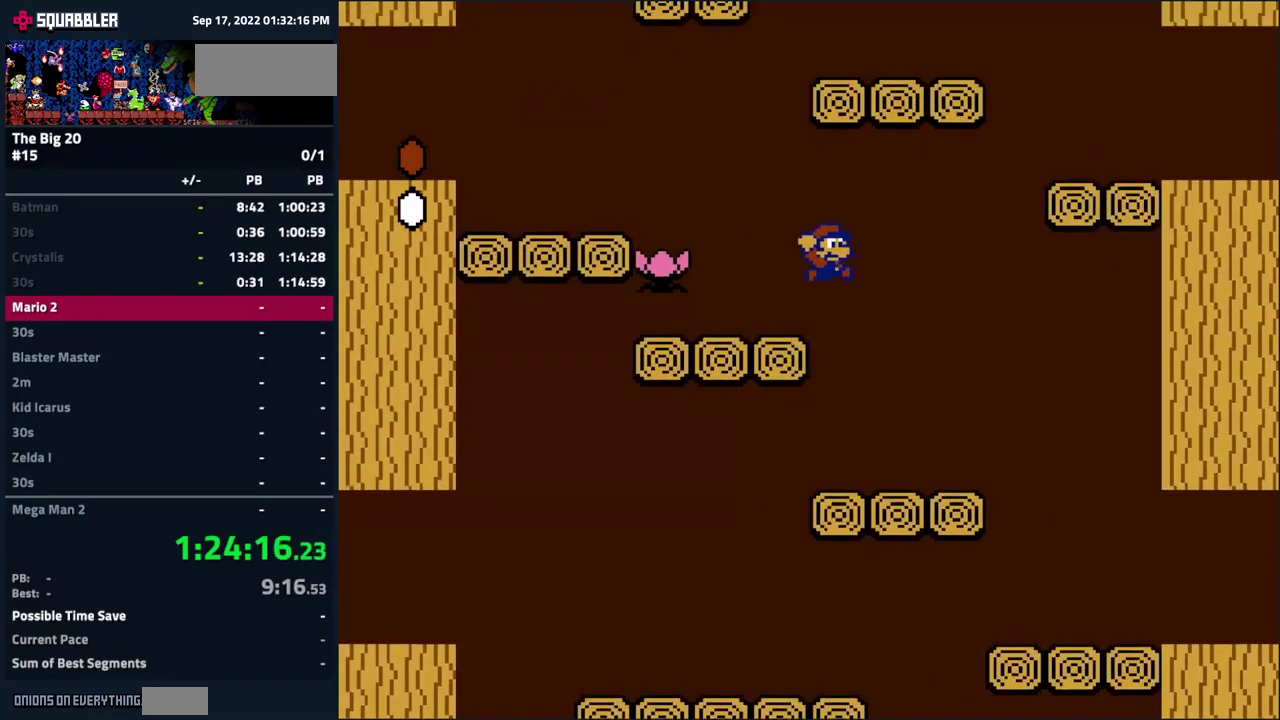
{"buttons": ["A", "B"], "events": [[500, "DPAD_RIGHT", "up"]]}
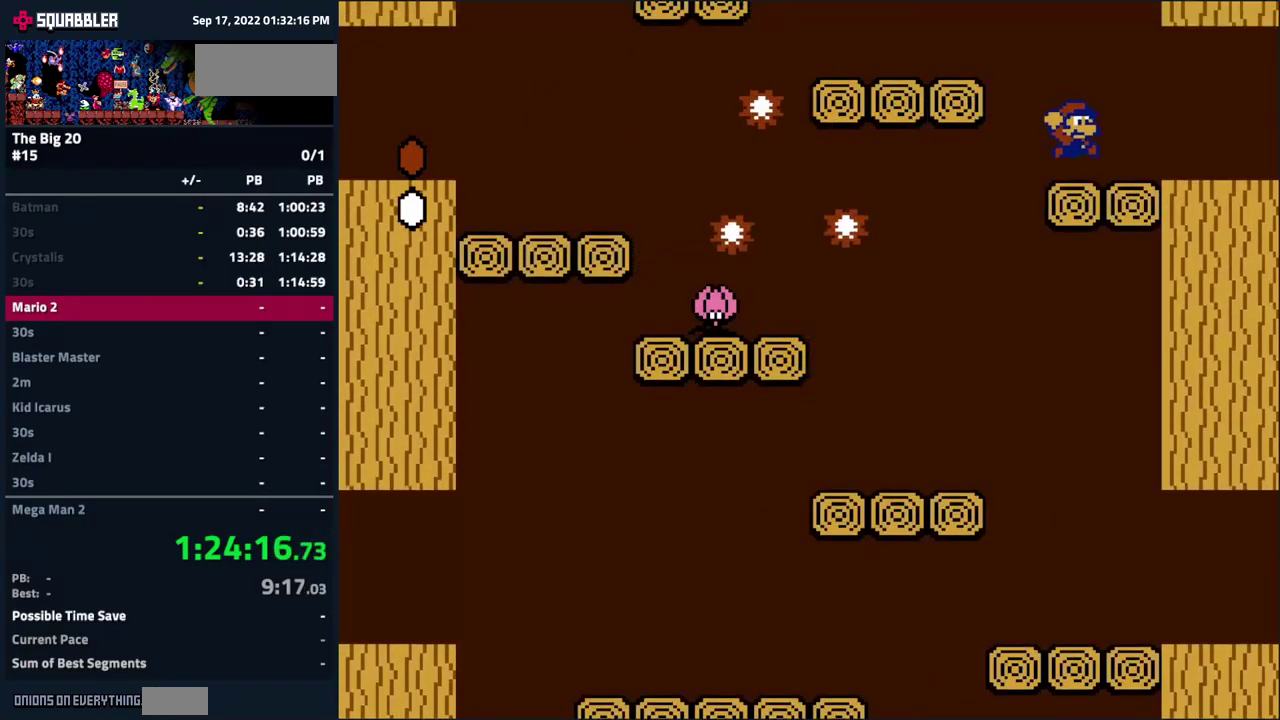
{"buttons": ["B"], "events": [[33, "A", "up"], [83, "DPAD_LEFT", "down"], [300, "DPAD_LEFT", "up"]]}
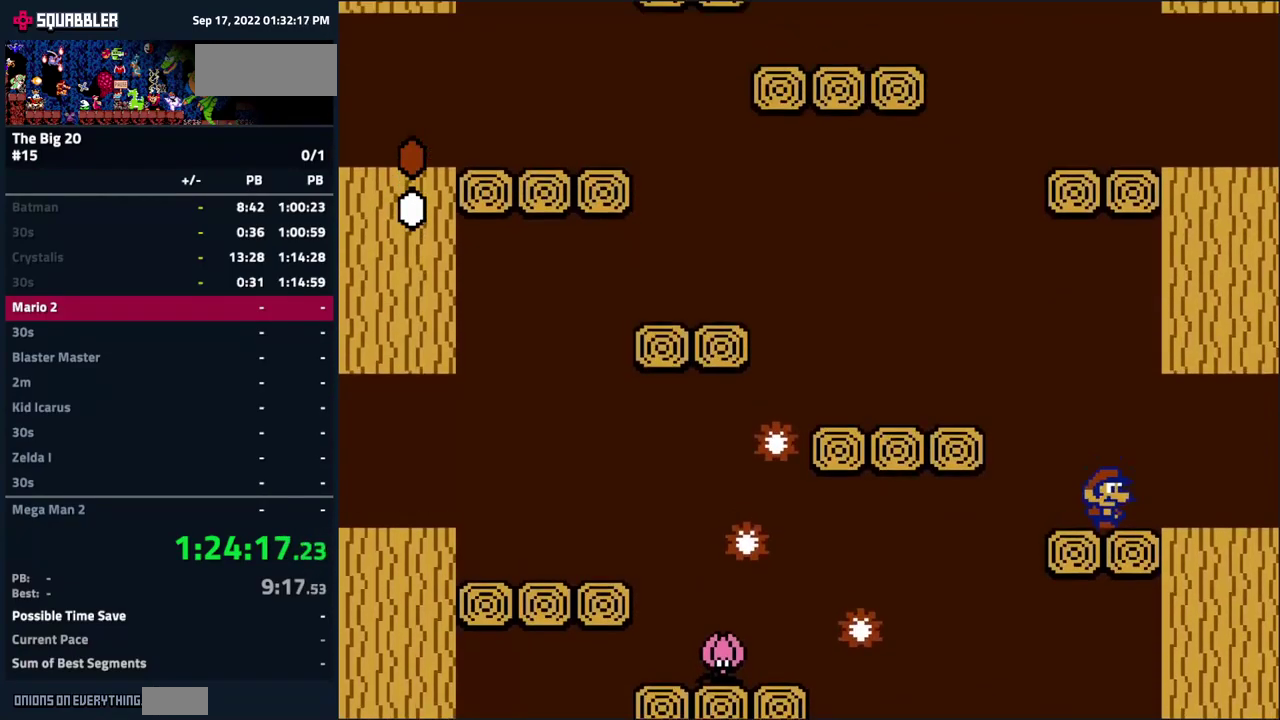
{"buttons": ["B", "DPAD_LEFT"], "events": [[317, "DPAD_LEFT", "down"]]}
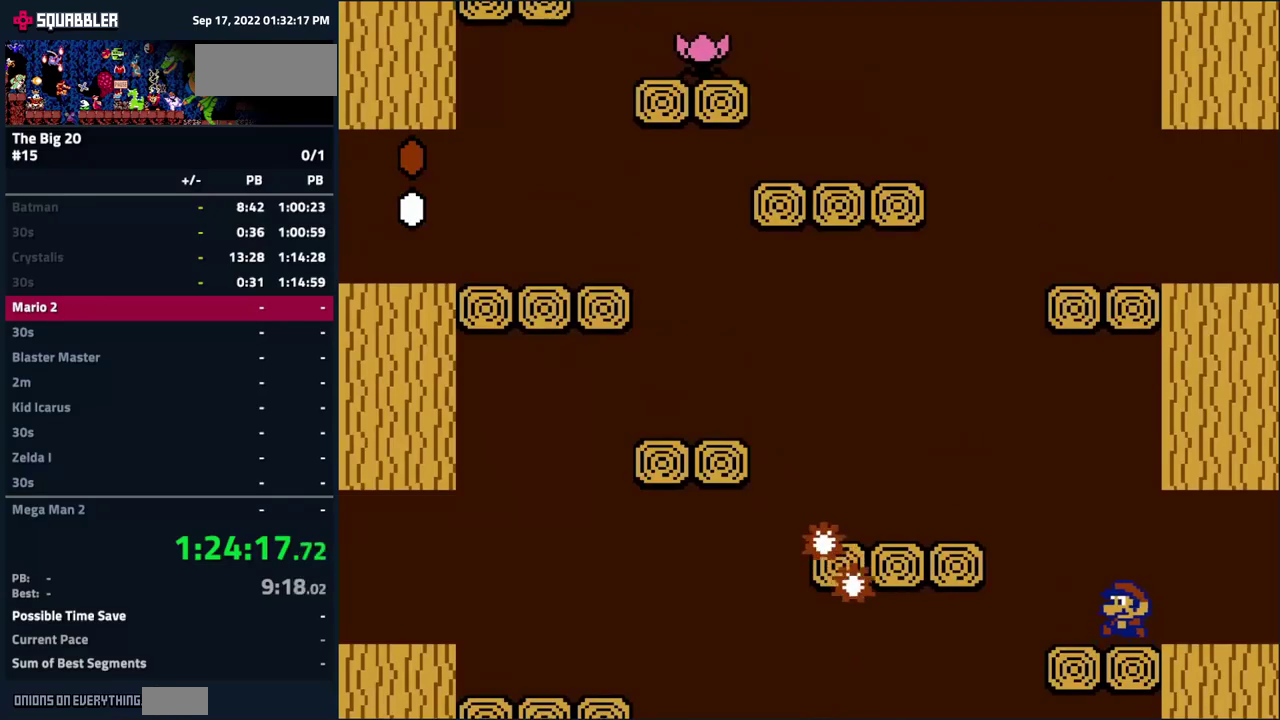
{"buttons": ["B", "DPAD_LEFT"], "events": [[17, "A", "down"], [117, "DPAD_LEFT", "up"], [250, "DPAD_RIGHT", "down"], [267, "A", "up"], [367, "DPAD_RIGHT", "up"], [450, "DPAD_LEFT", "down"]]}
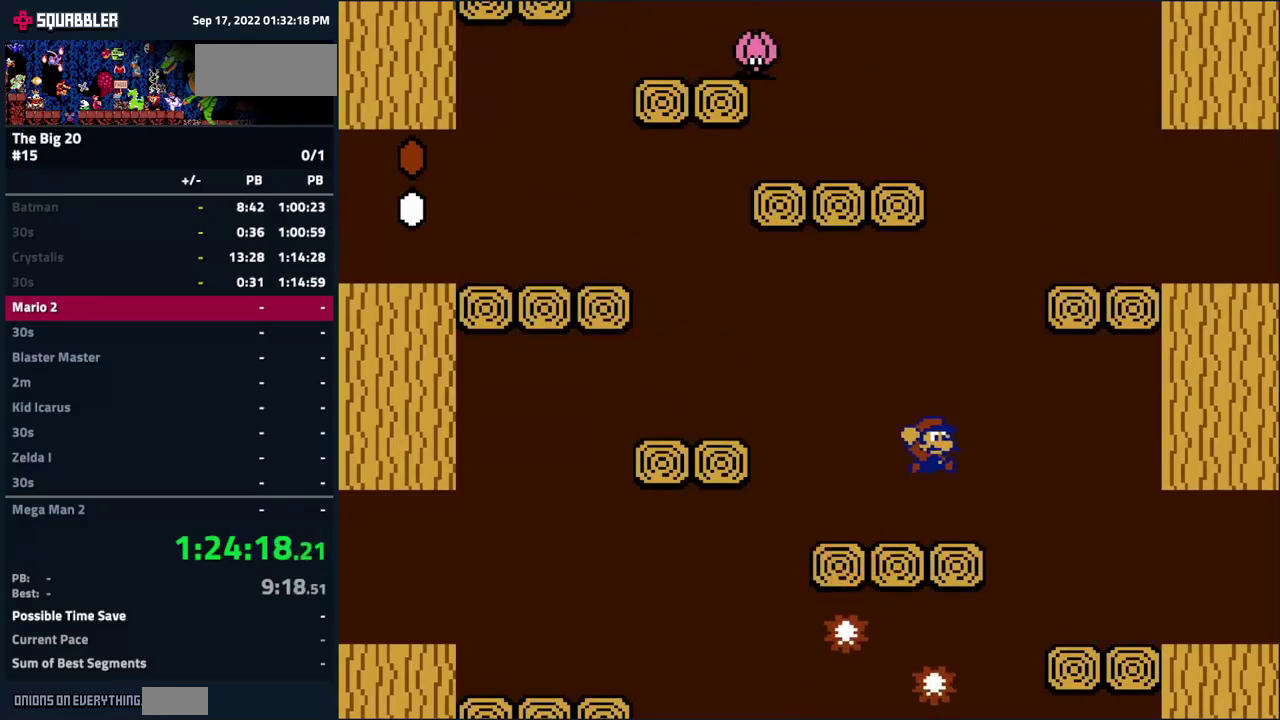
{"buttons": ["B", "DPAD_LEFT"], "events": [[84, "A", "down"], [167, "DPAD_LEFT", "up"], [234, "A", "up"], [284, "DPAD_RIGHT", "down"], [367, "DPAD_RIGHT", "up"], [467, "DPAD_LEFT", "down"]]}
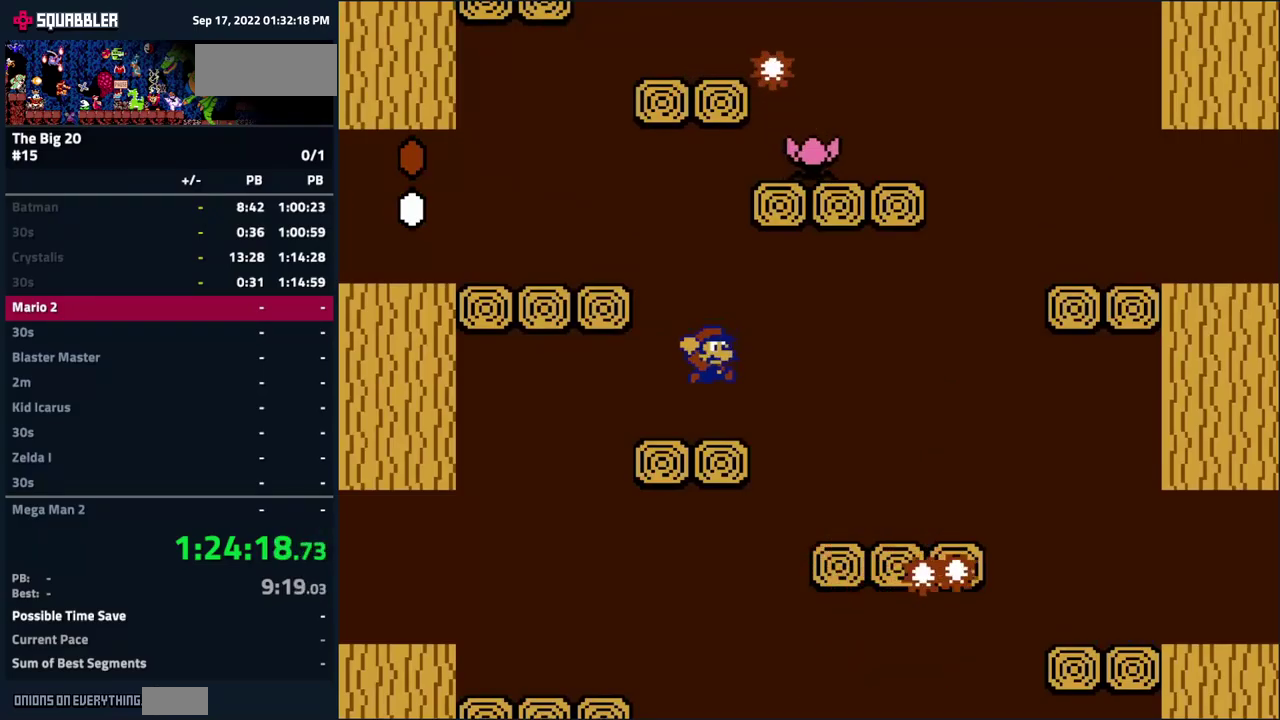
{"buttons": ["B"], "events": [[67, "DPAD_LEFT", "up"], [84, "A", "down"], [317, "DPAD_LEFT", "down"], [434, "A", "up"], [450, "DPAD_LEFT", "up"]]}
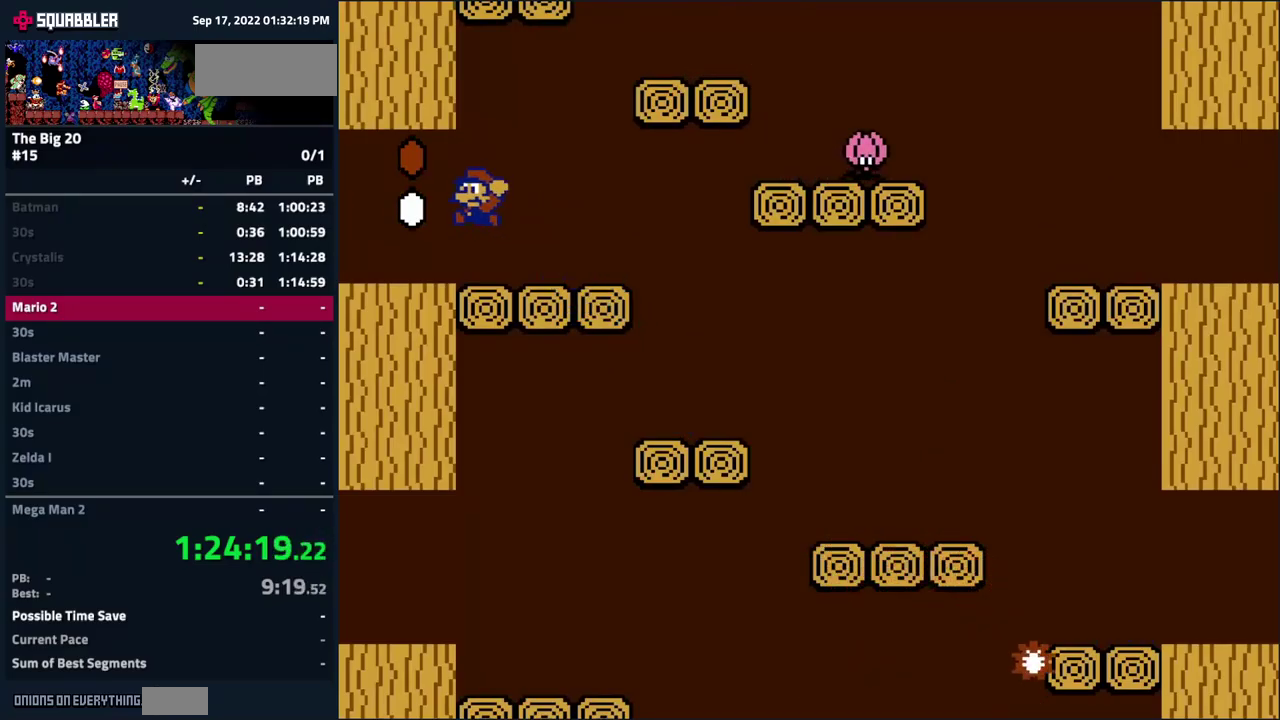
{"buttons": ["B", "DPAD_RIGHT"], "events": [[67, "DPAD_RIGHT", "down"], [250, "DPAD_RIGHT", "up"], [400, "DPAD_RIGHT", "down"]]}
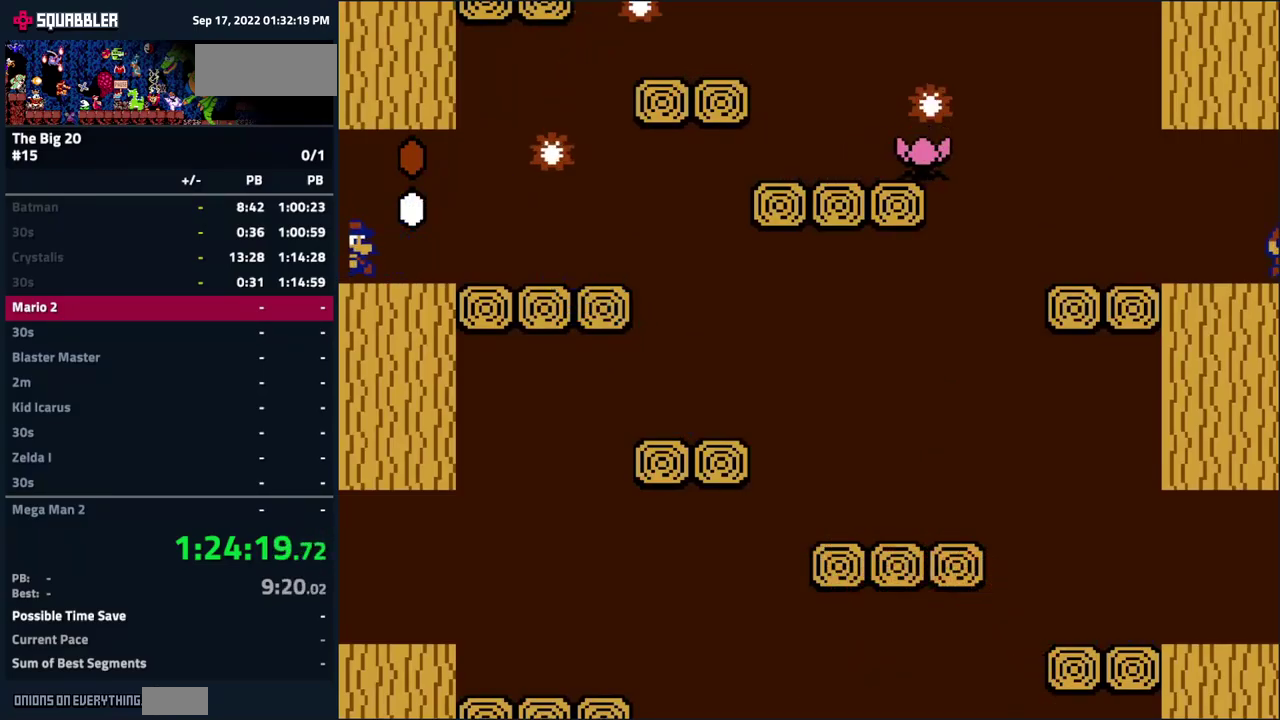
{"buttons": ["B"], "events": [[34, "DPAD_RIGHT", "up"], [350, "DPAD_RIGHT", "down"], [467, "DPAD_RIGHT", "up"]]}
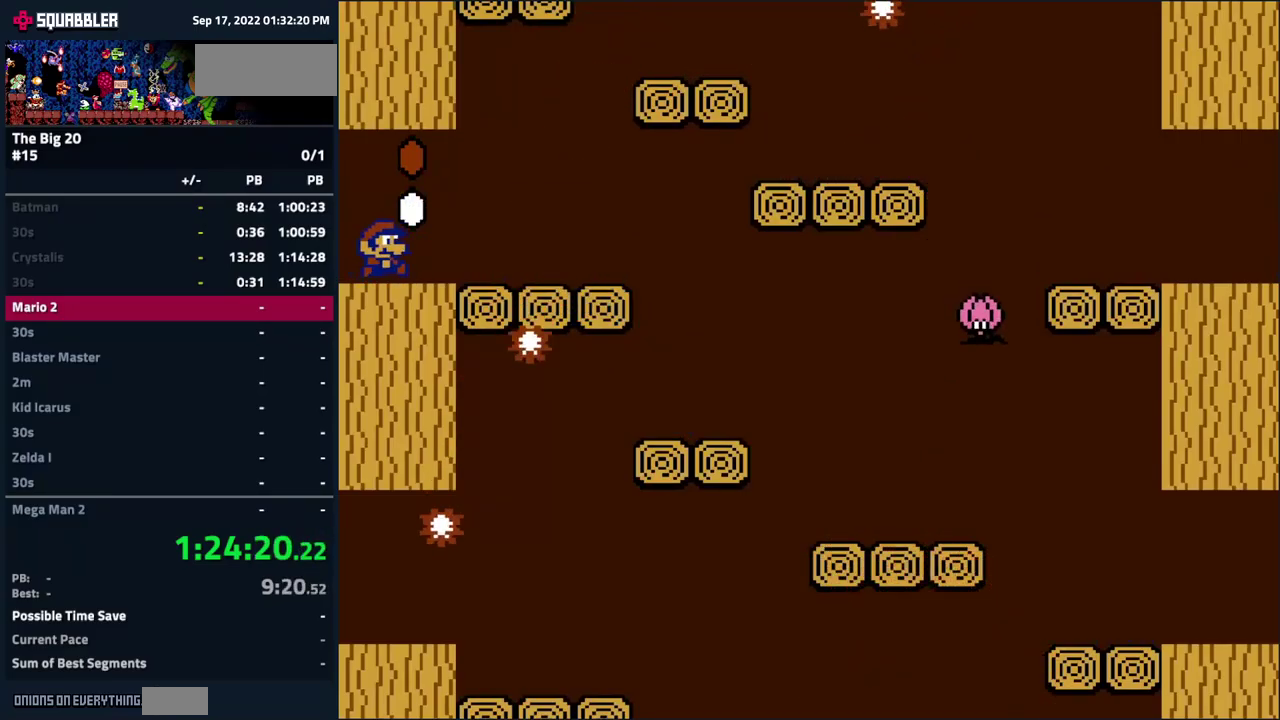
{"buttons": ["B"], "events": [[217, "DPAD_RIGHT", "down"], [350, "DPAD_RIGHT", "up"]]}
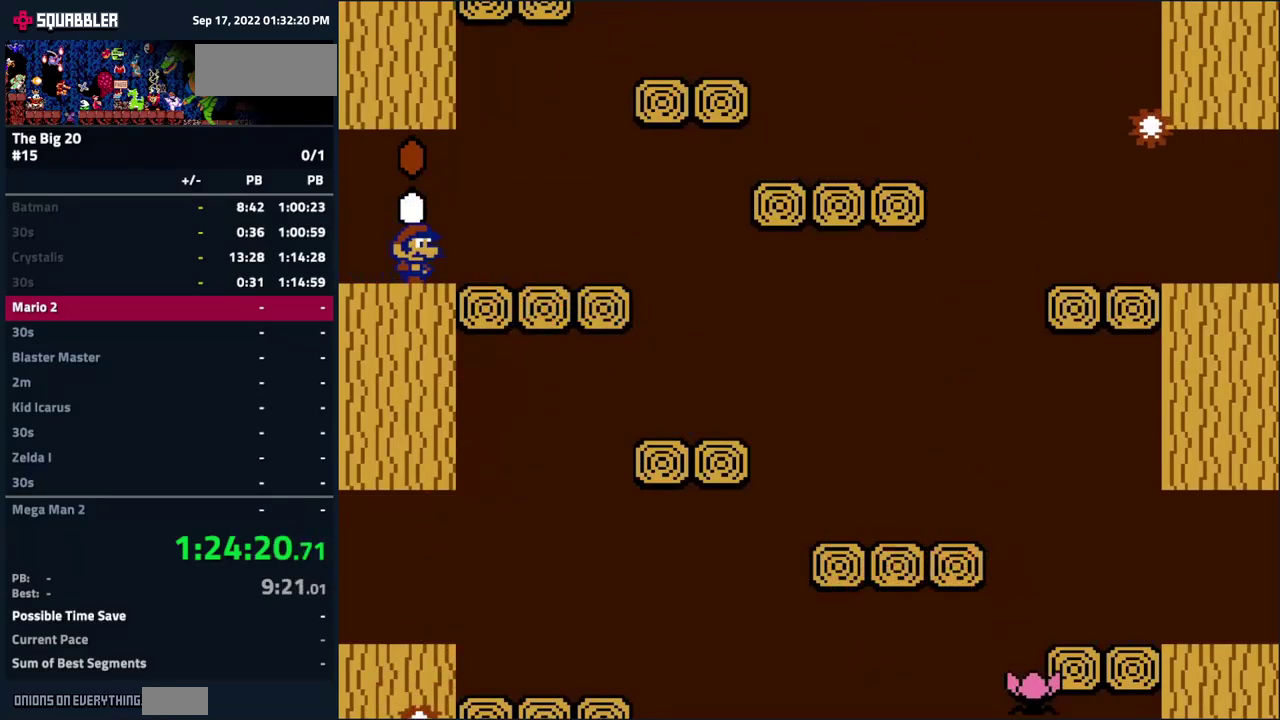
{"buttons": ["B", "DPAD_RIGHT"], "events": [[217, "DPAD_RIGHT", "down"]]}
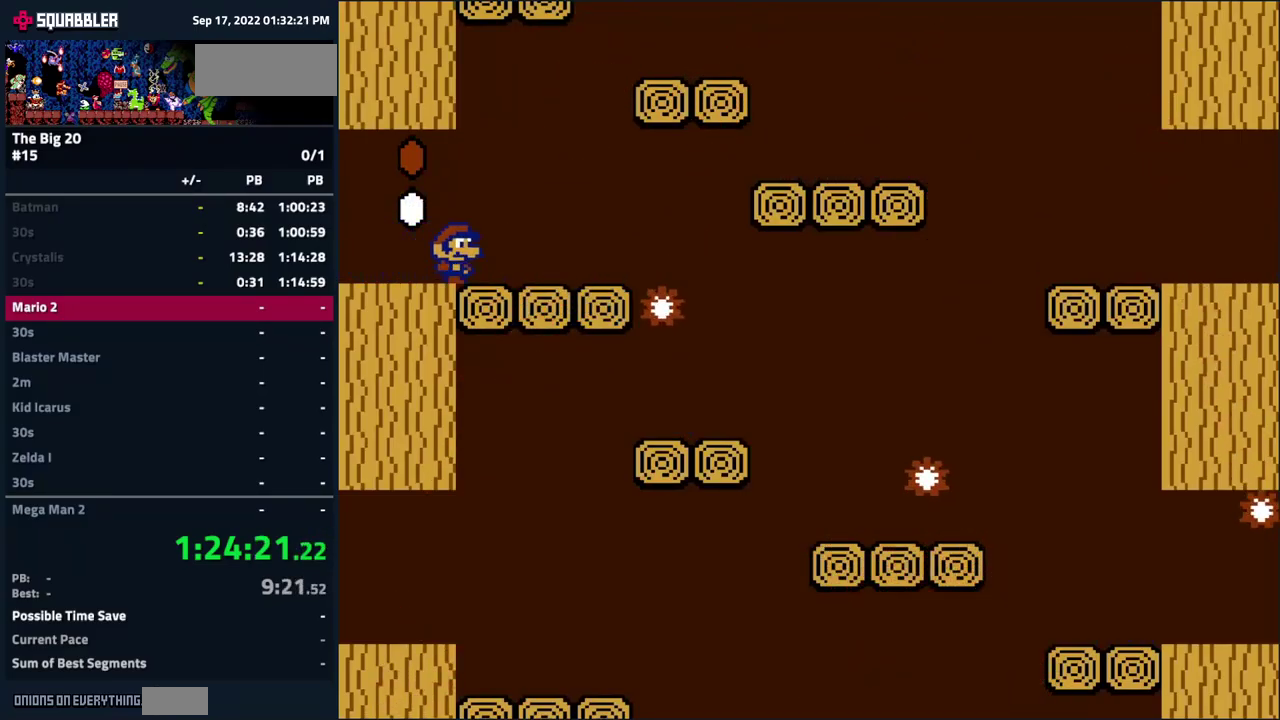
{"buttons": ["A", "B"], "events": [[67, "A", "down"], [117, "DPAD_RIGHT", "up"], [200, "DPAD_LEFT", "down"], [300, "DPAD_LEFT", "up"], [417, "DPAD_LEFT", "down"], [500, "DPAD_LEFT", "up"]]}
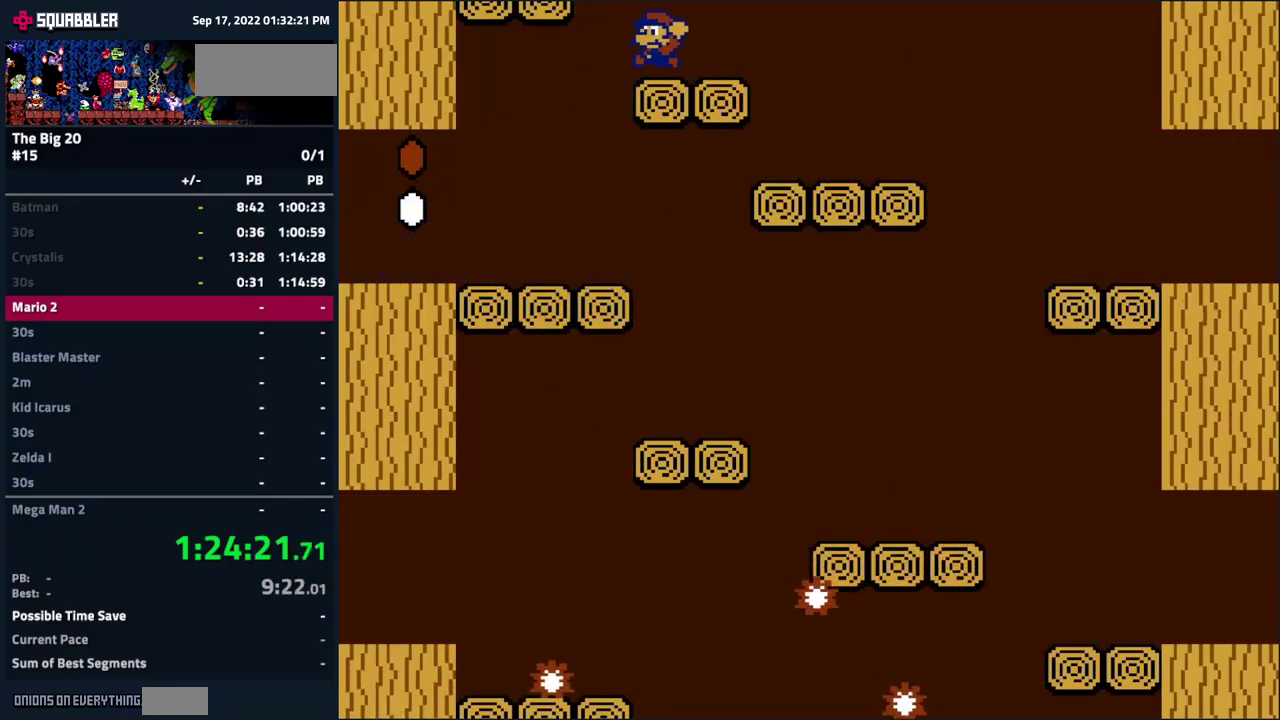
{"buttons": ["B"], "events": [[50, "A", "up"]]}
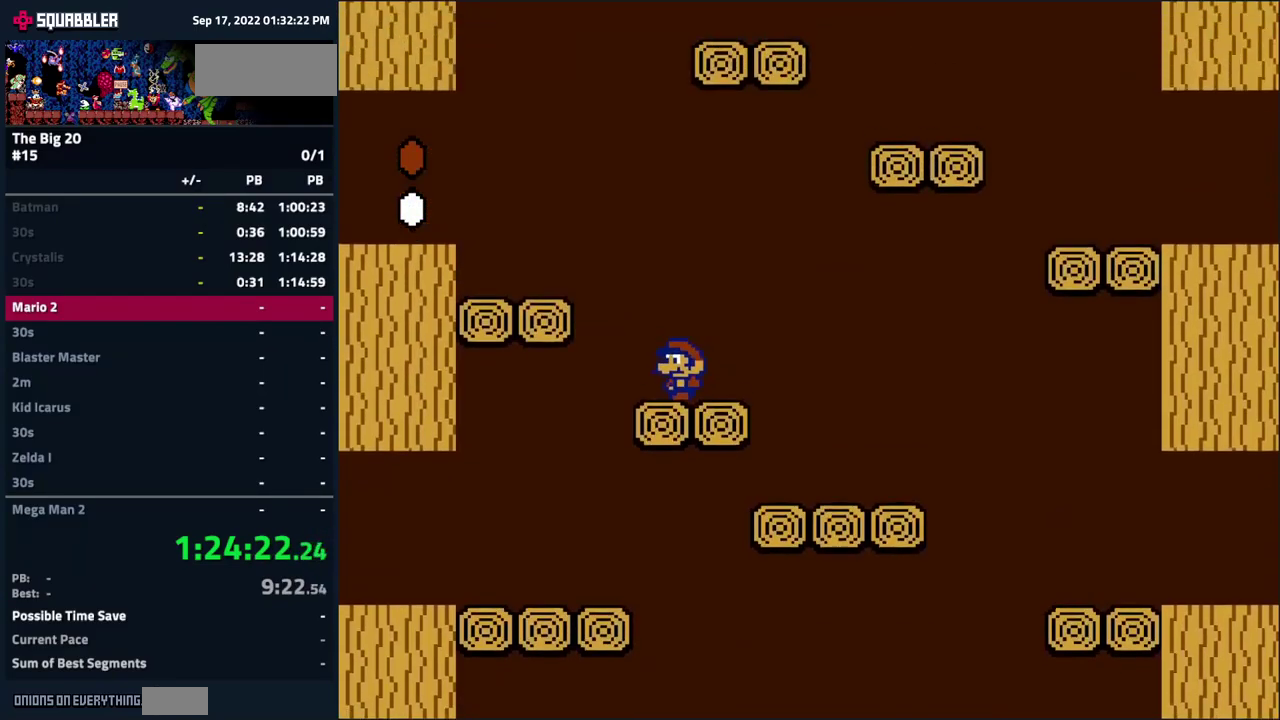
{"buttons": ["B"], "events": [[84, "DPAD_LEFT", "down"], [250, "A", "down"], [417, "A", "up"], [483, "DPAD_LEFT", "up"]]}
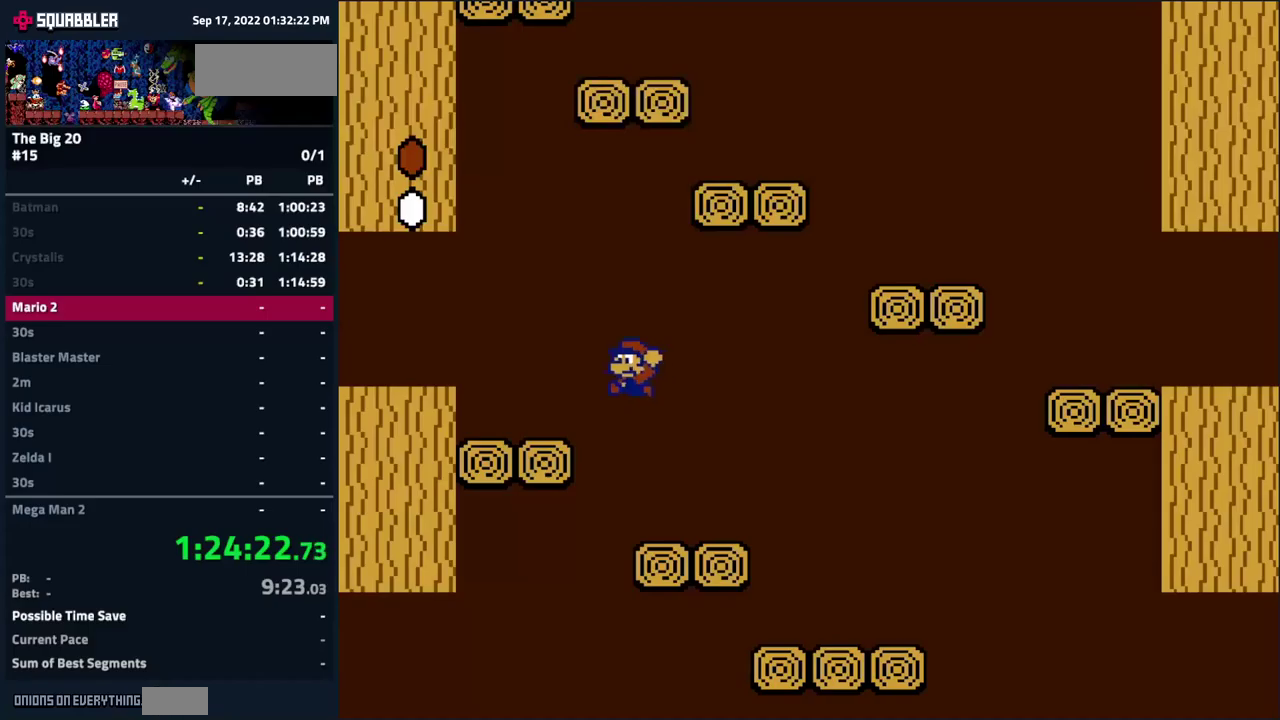
{"buttons": ["B", "DPAD_LEFT"], "events": [[166, "DPAD_LEFT", "down"], [216, "A", "down"], [300, "A", "up"]]}
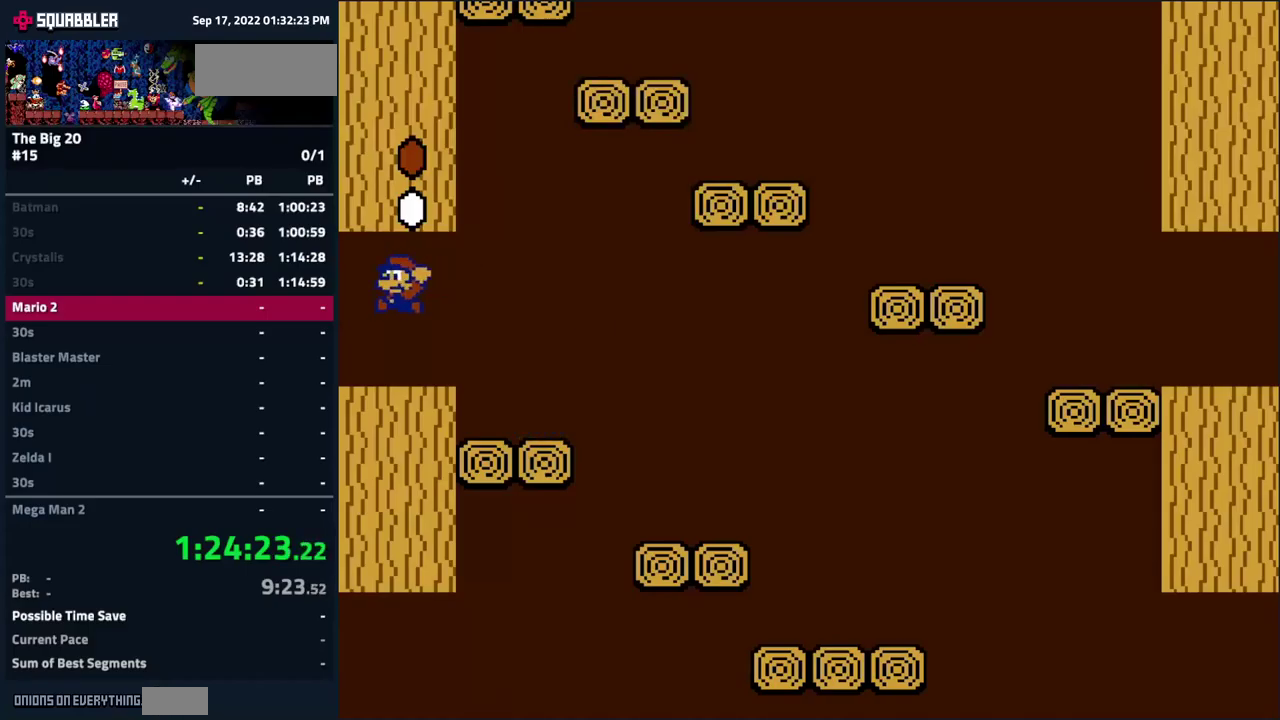
{"buttons": ["B"], "events": [[350, "A", "down"], [400, "DPAD_LEFT", "up"], [466, "A", "up"]]}
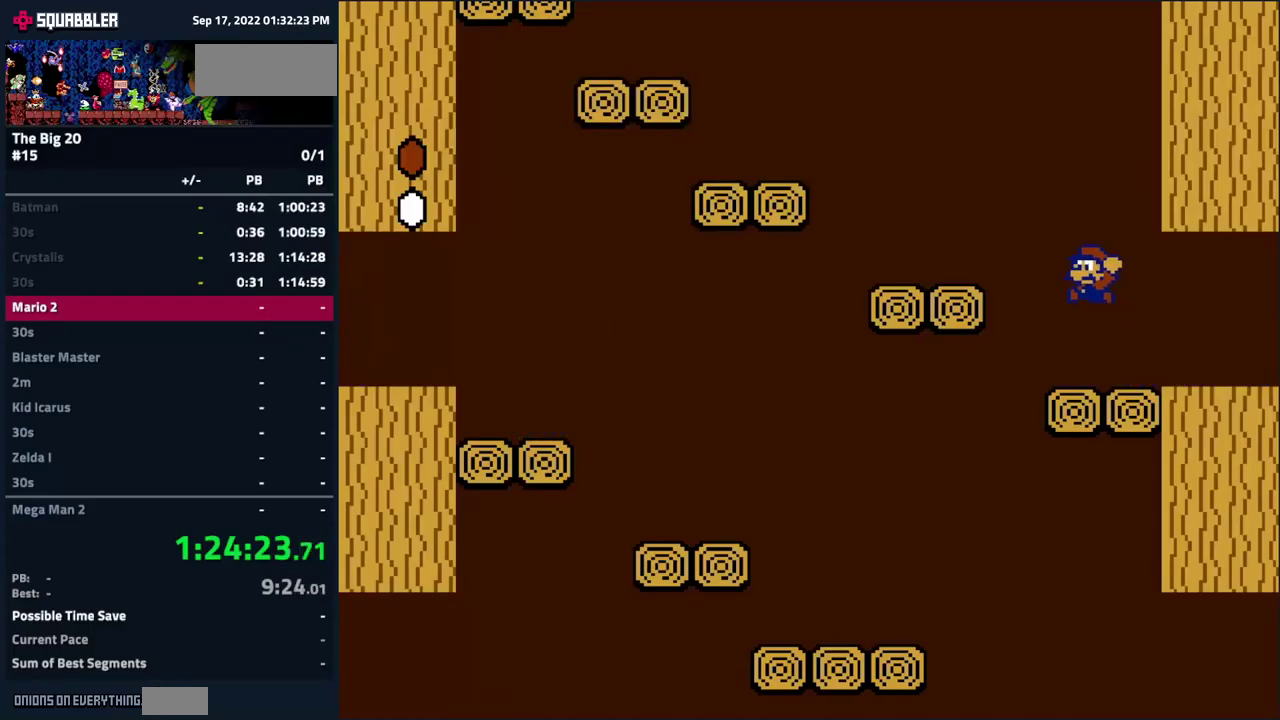
{"buttons": ["A", "B", "DPAD_LEFT"], "events": [[166, "DPAD_RIGHT", "down"], [283, "DPAD_RIGHT", "up"], [316, "A", "down"], [383, "DPAD_LEFT", "down"]]}
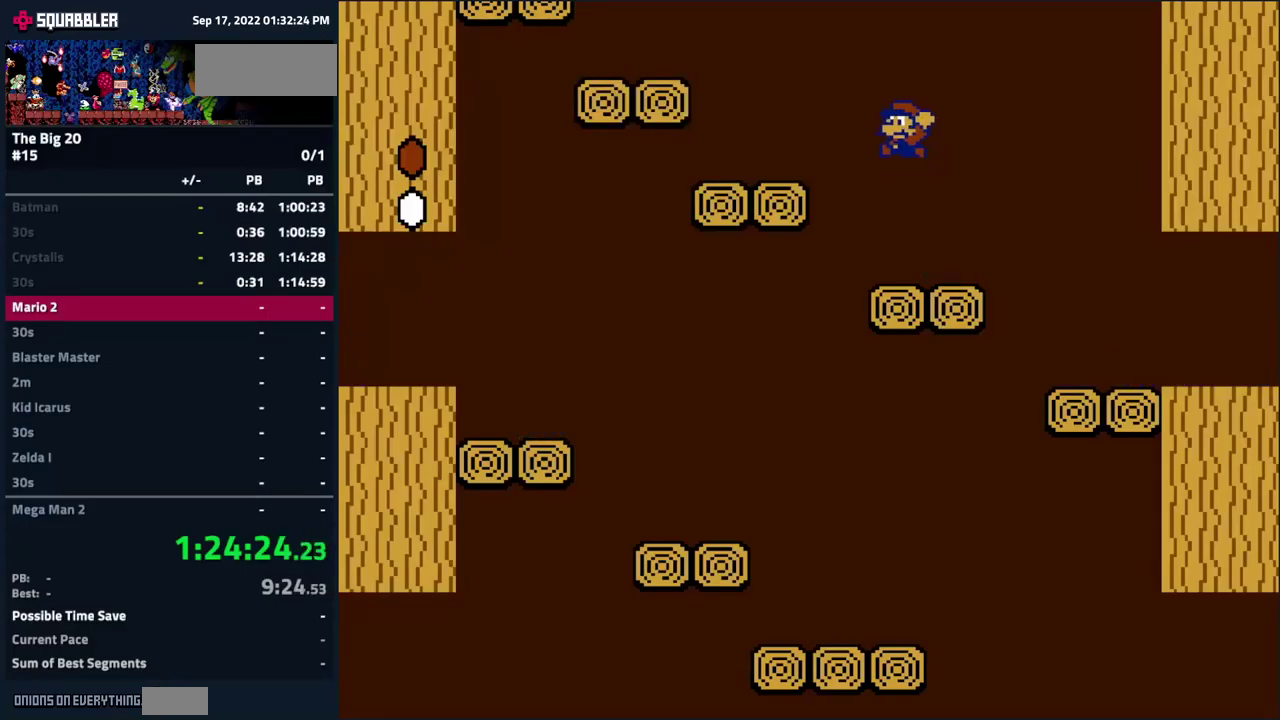
{"buttons": ["B"], "events": [[83, "DPAD_LEFT", "up"], [100, "A", "up"], [166, "DPAD_RIGHT", "down"], [433, "DPAD_RIGHT", "up"]]}
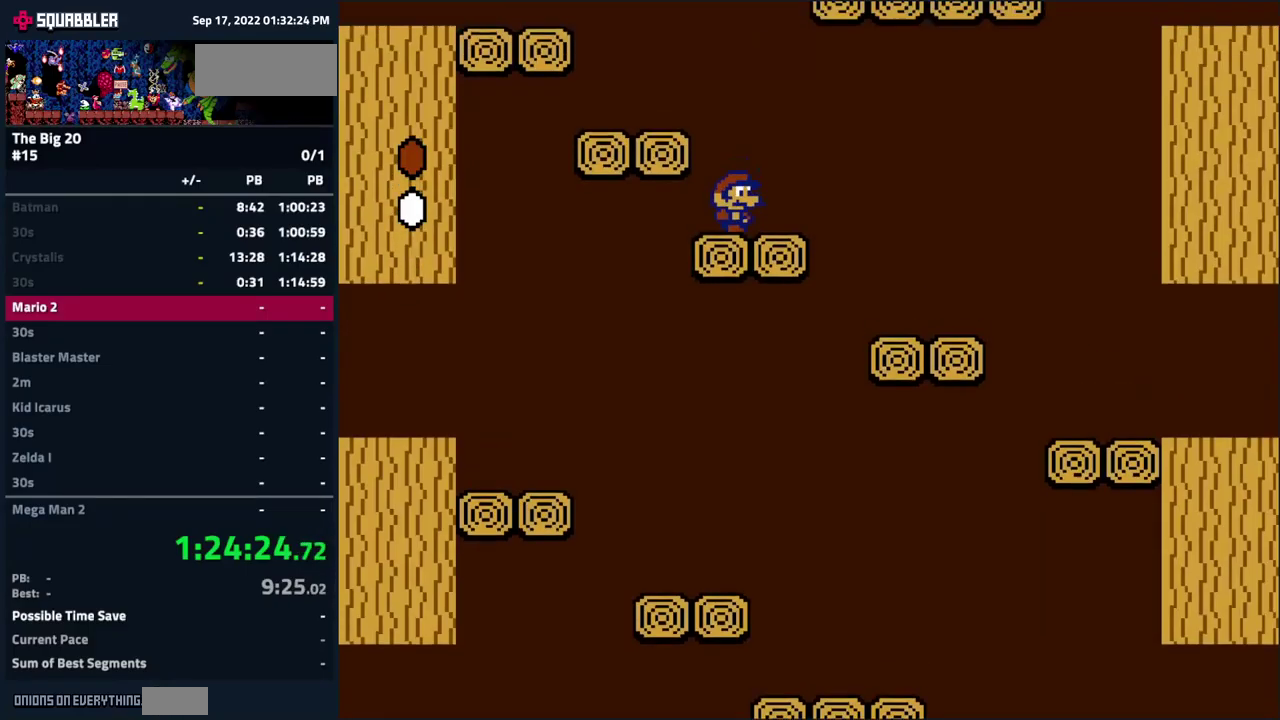
{"buttons": ["B"], "events": []}
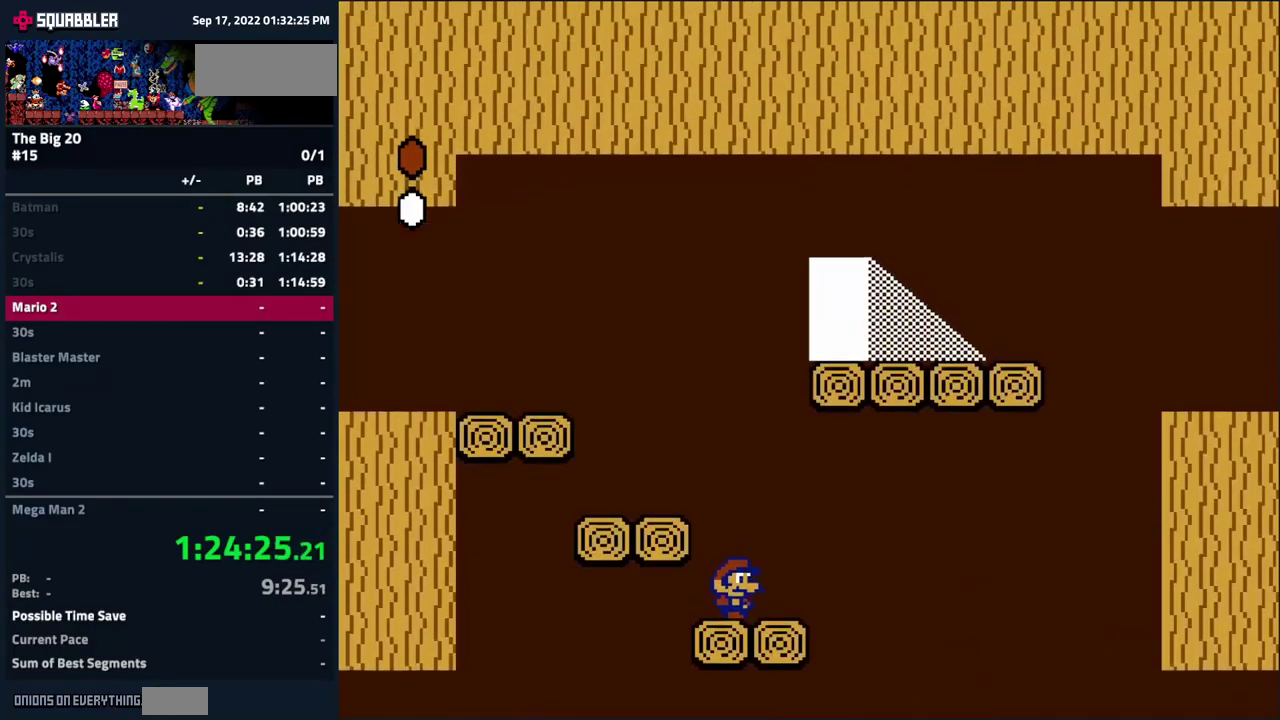
{"buttons": ["B", "DPAD_RIGHT"], "events": [[33, "A", "down"], [50, "DPAD_LEFT", "down"], [200, "A", "up"], [200, "DPAD_LEFT", "up"], [283, "DPAD_RIGHT", "down"]]}
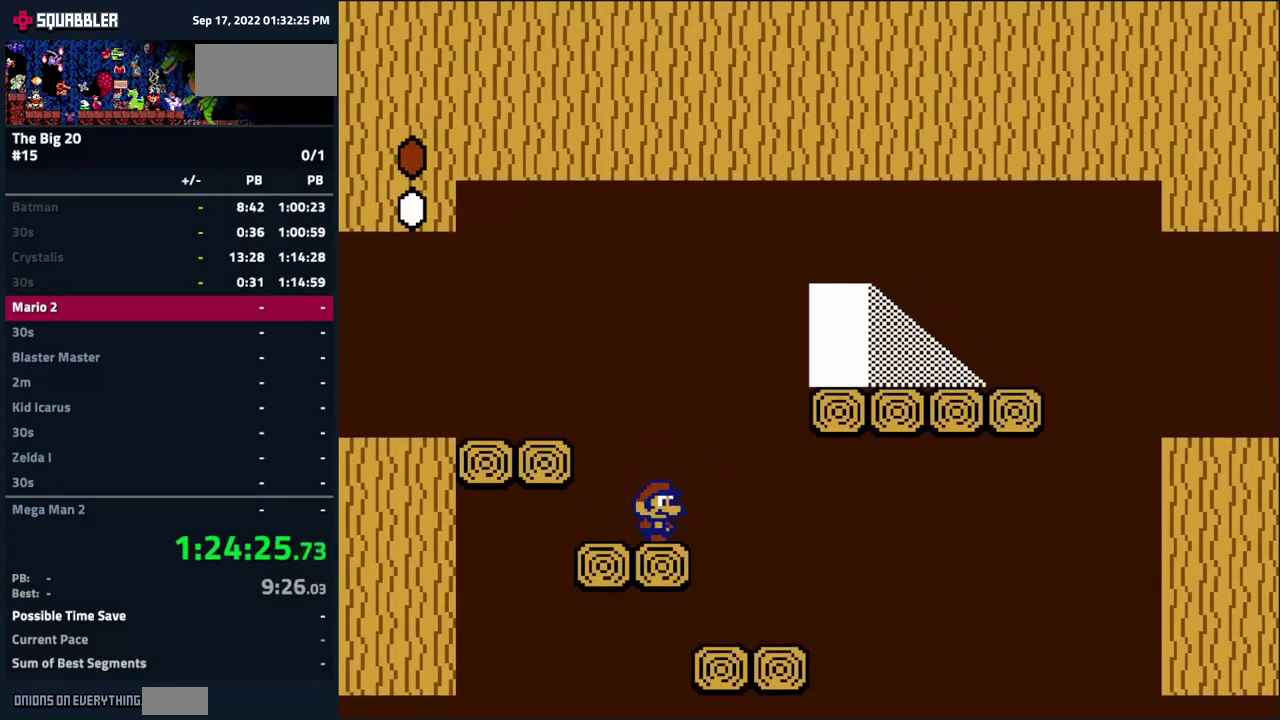
{"buttons": ["DPAD_LEFT"], "events": [[66, "A", "down"], [283, "DPAD_RIGHT", "up"], [416, "A", "up"], [416, "DPAD_LEFT", "down"], [433, "B", "up"]]}